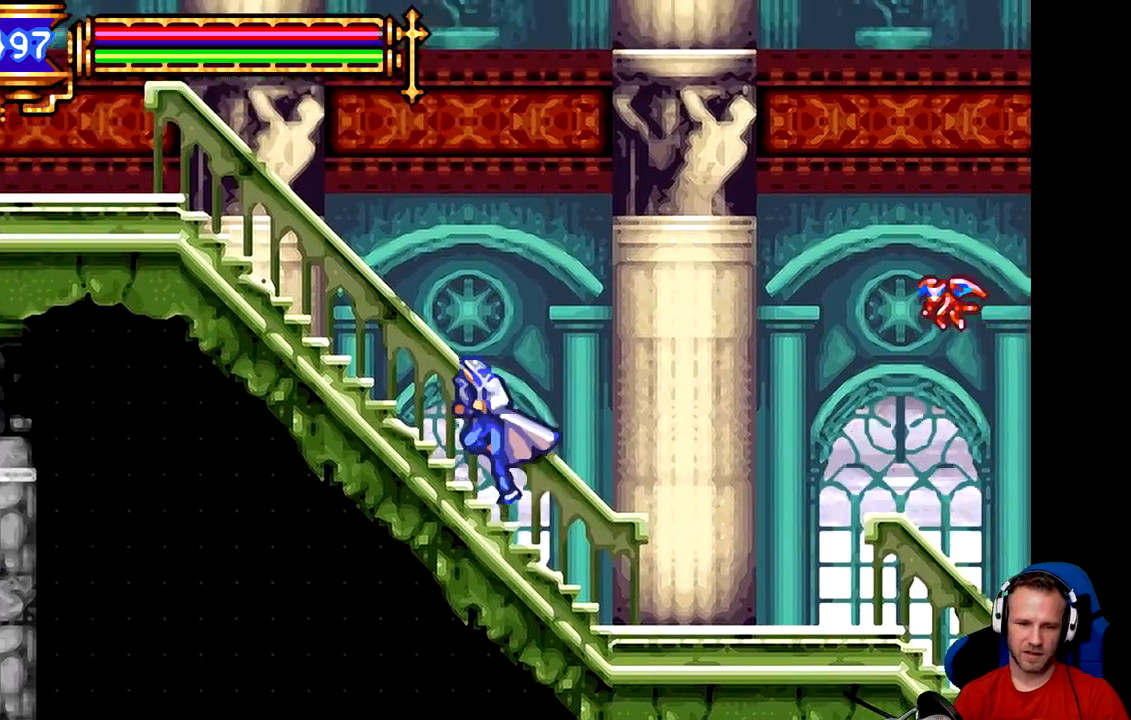
Gameplay with a controller (Xbox layout); each line is a JSON object with the inputs held at the frame after it. "events" lists button and stick changes between this image and that frame as [ms after this image, input, new state], when the widget could be followed in between. Not read: right_stick.
{"buttons": [], "left_stick": "left", "events": []}
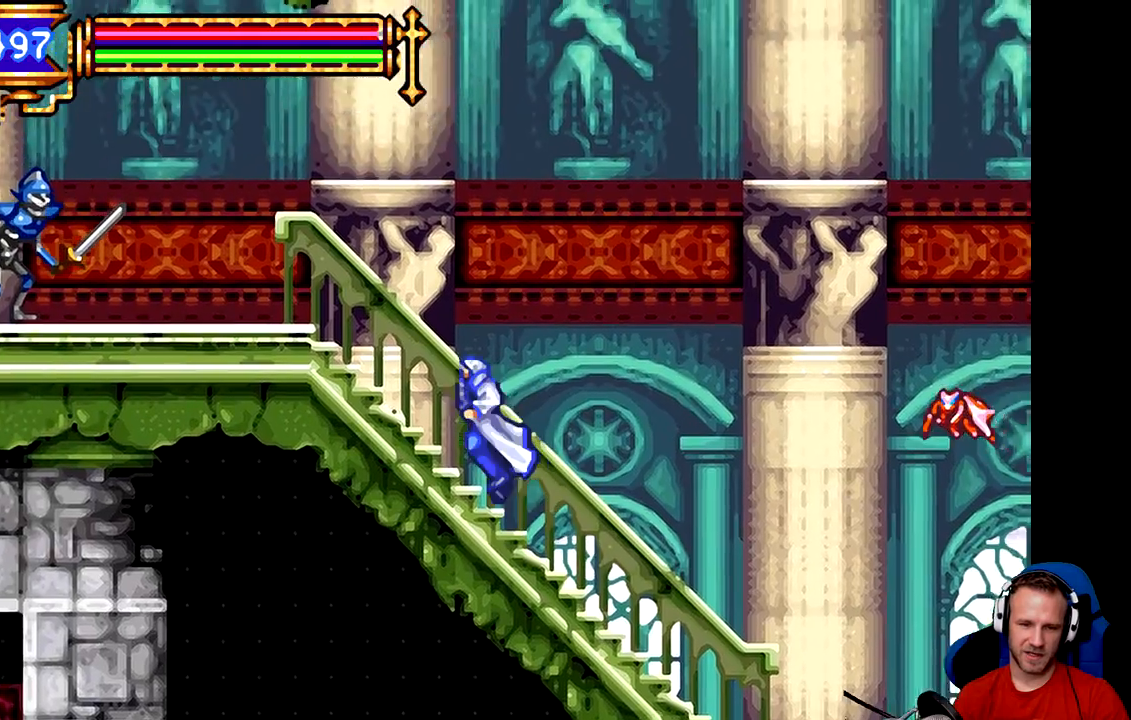
{"buttons": [], "left_stick": "left", "events": []}
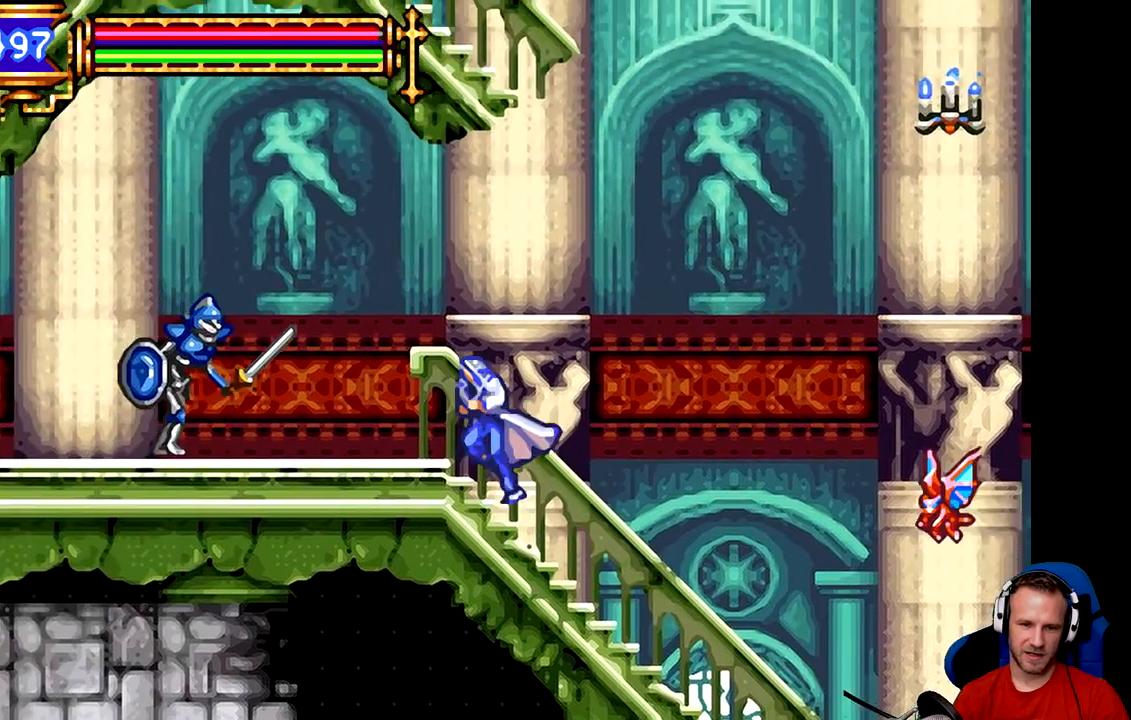
{"buttons": [], "left_stick": "center", "events": [[200, "A", "down"], [234, "left_stick", "down-left"], [301, "A", "up"], [367, "A", "down"], [467, "A", "up"], [501, "left_stick", "center"]]}
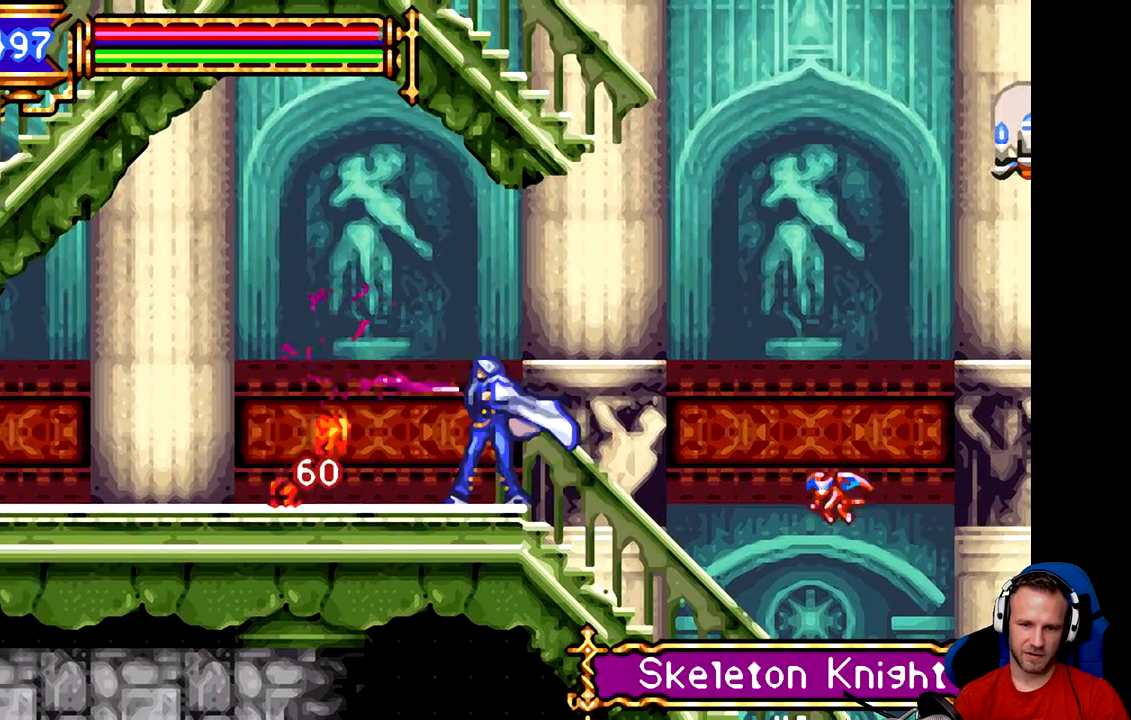
{"buttons": [], "left_stick": "left", "events": [[133, "left_stick", "left"]]}
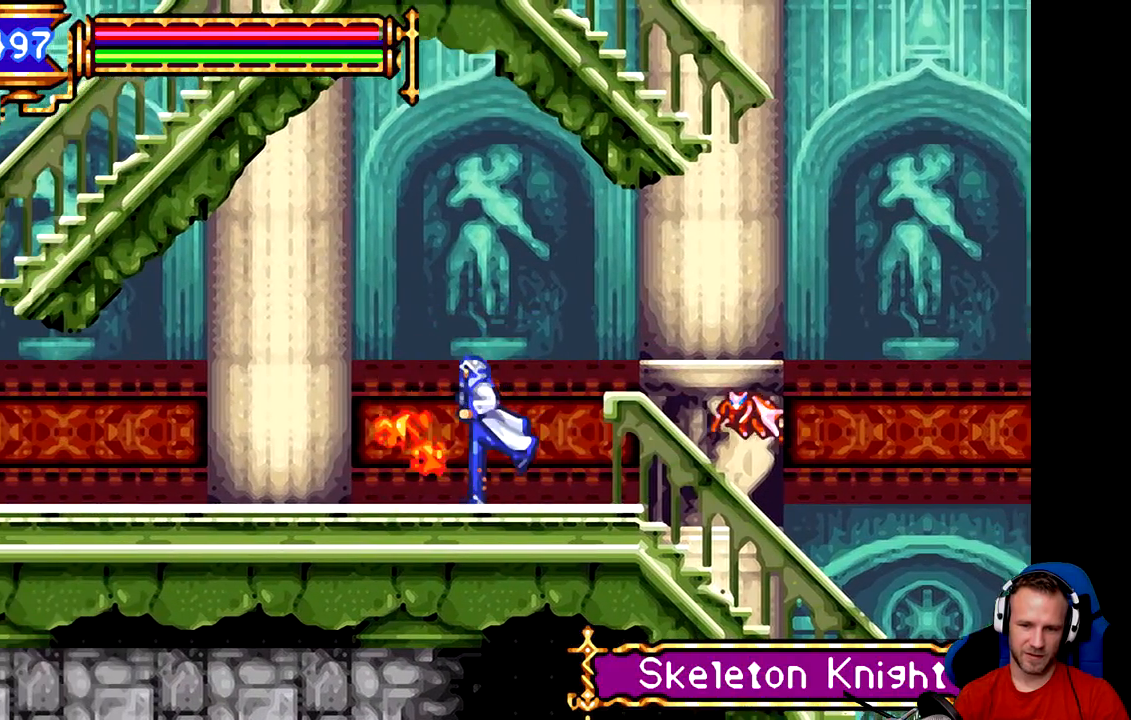
{"buttons": ["A"], "left_stick": "right", "events": [[351, "left_stick", "right"], [451, "A", "down"]]}
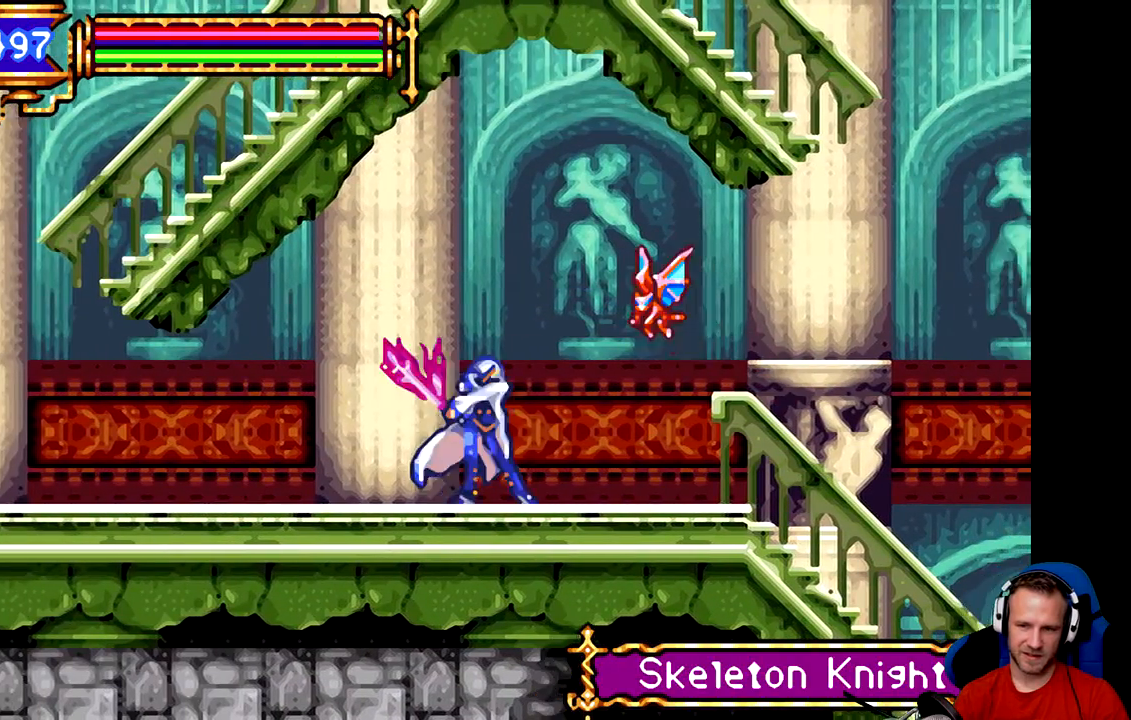
{"buttons": [], "left_stick": "center", "events": [[16, "left_stick", "center"], [83, "A", "up"]]}
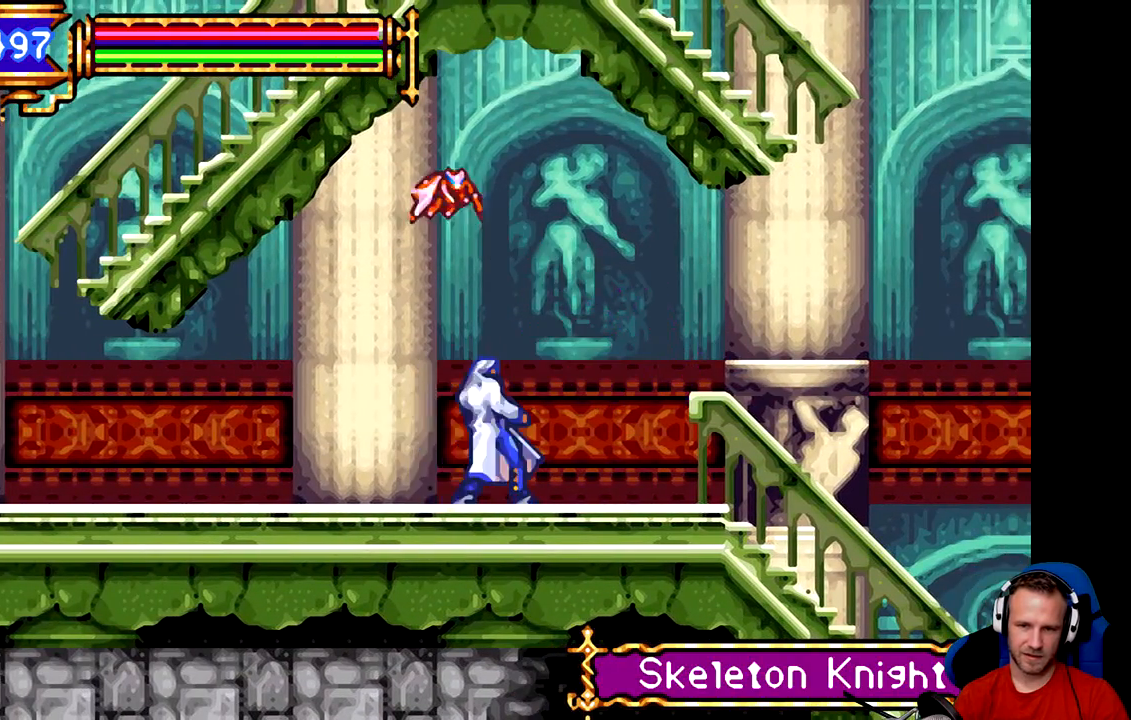
{"buttons": [], "left_stick": "left", "events": [[17, "left_stick", "left"], [217, "left_stick", "center"], [384, "left_stick", "left"]]}
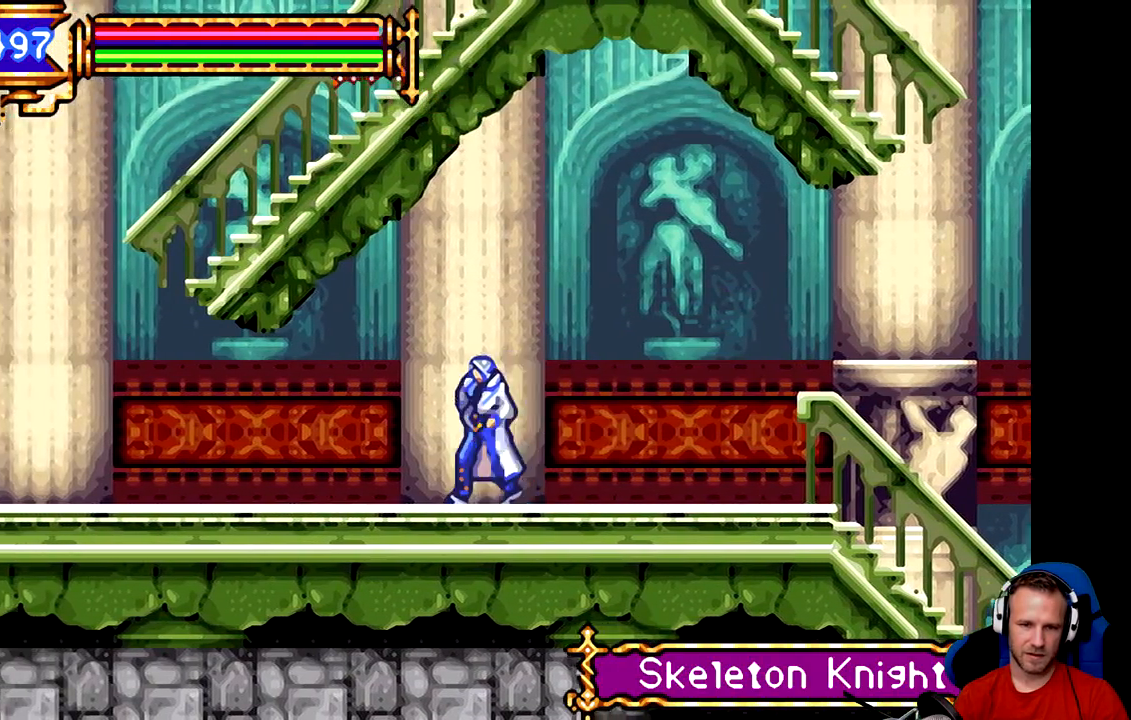
{"buttons": [], "left_stick": "left", "events": []}
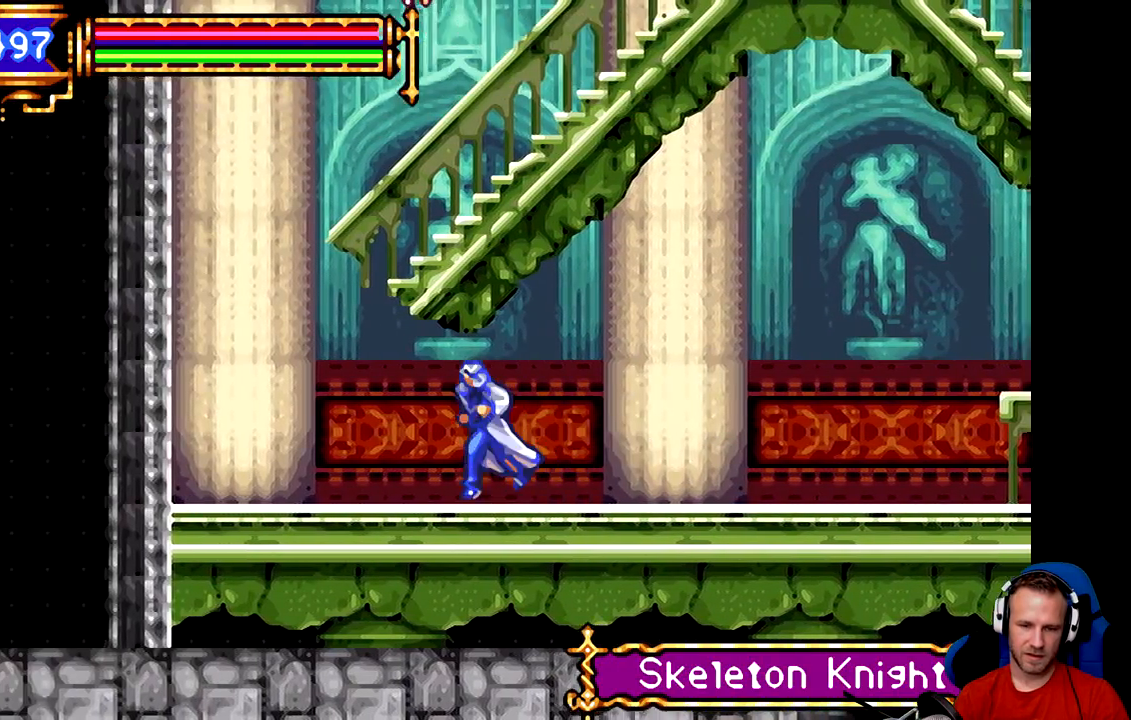
{"buttons": ["A"], "left_stick": "down", "events": [[334, "left_stick", "down-left"], [467, "A", "down"], [467, "left_stick", "down"]]}
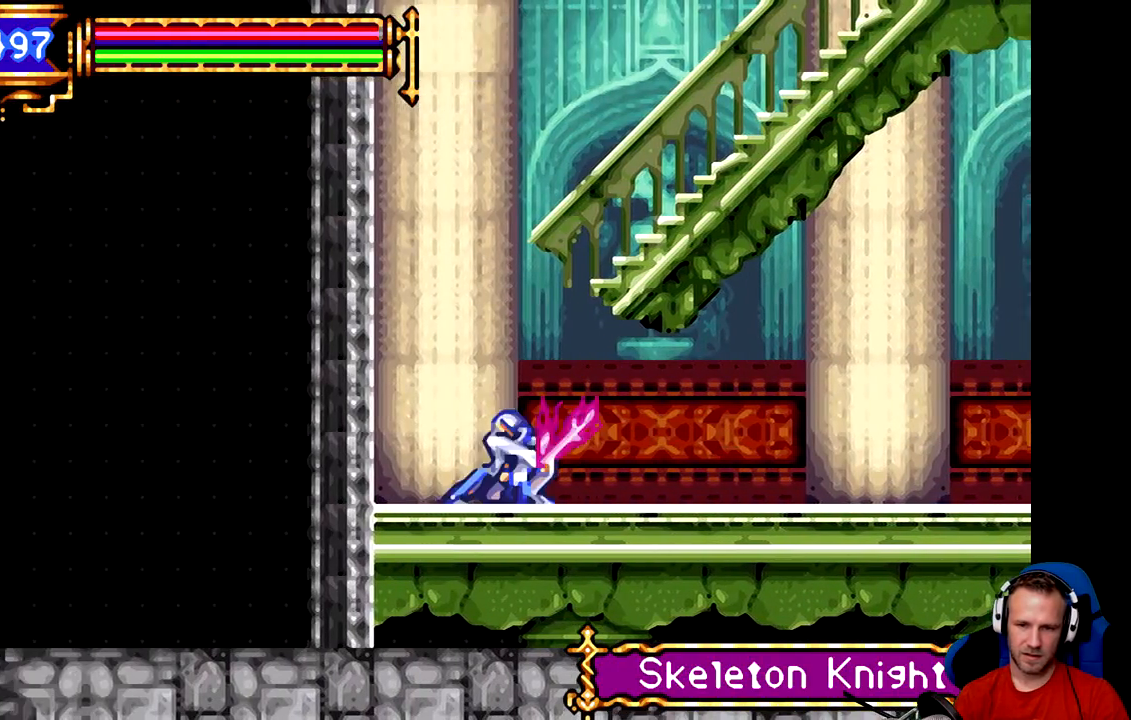
{"buttons": [], "left_stick": "down-right", "events": [[67, "A", "up"], [133, "A", "down"], [233, "A", "up"], [467, "left_stick", "down-right"]]}
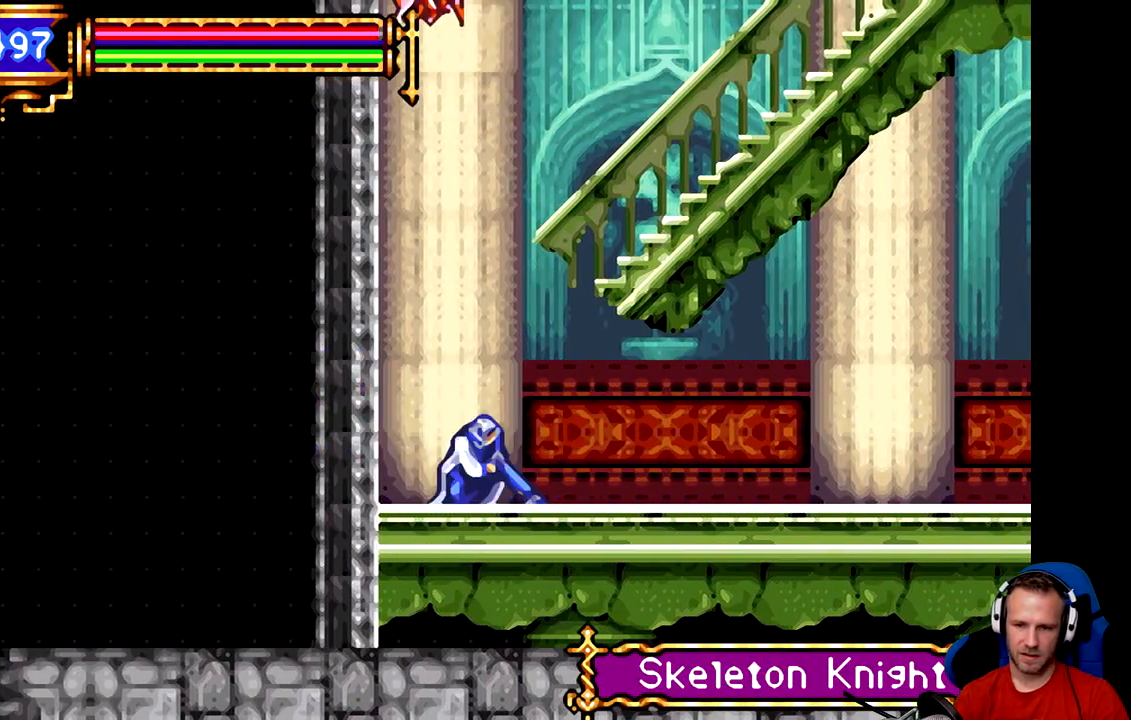
{"buttons": [], "left_stick": "down-right", "events": [[167, "A", "down"], [267, "A", "up"], [334, "A", "down"], [434, "A", "up"]]}
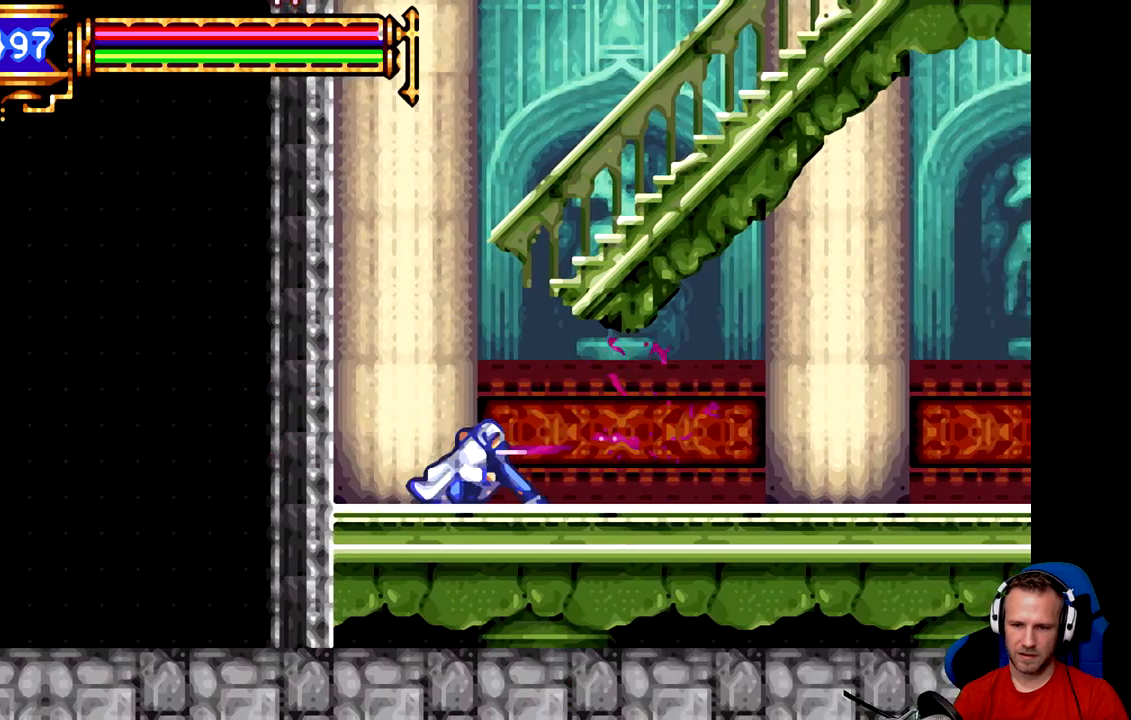
{"buttons": [], "left_stick": "right", "events": [[83, "left_stick", "right"]]}
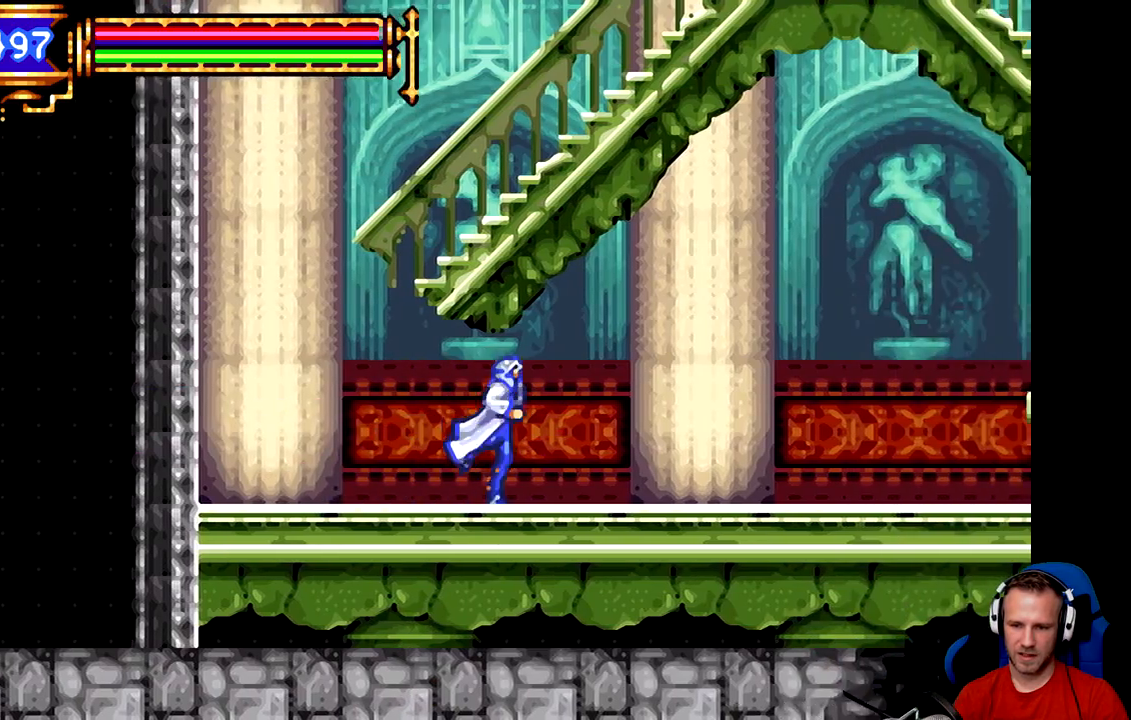
{"buttons": ["B"], "left_stick": "down", "events": [[234, "left_stick", "down-right"], [334, "B", "down"], [334, "left_stick", "down"]]}
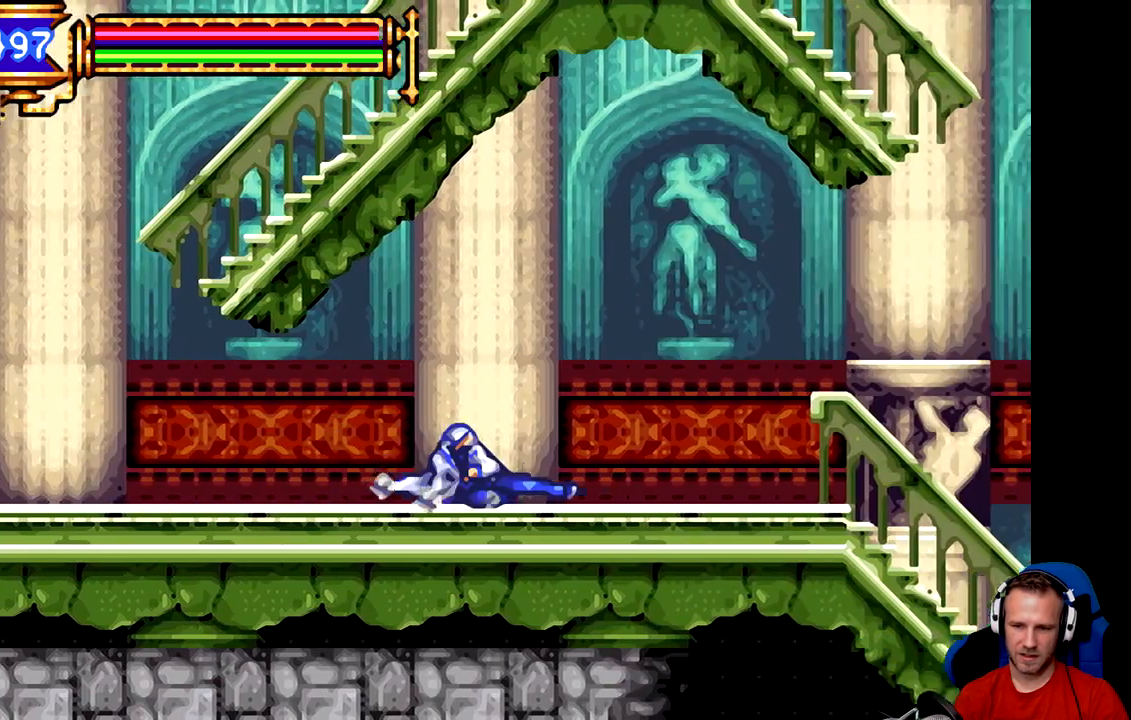
{"buttons": ["B"], "left_stick": "down", "events": [[67, "B", "up"], [233, "B", "down"], [367, "B", "up"], [434, "B", "down"]]}
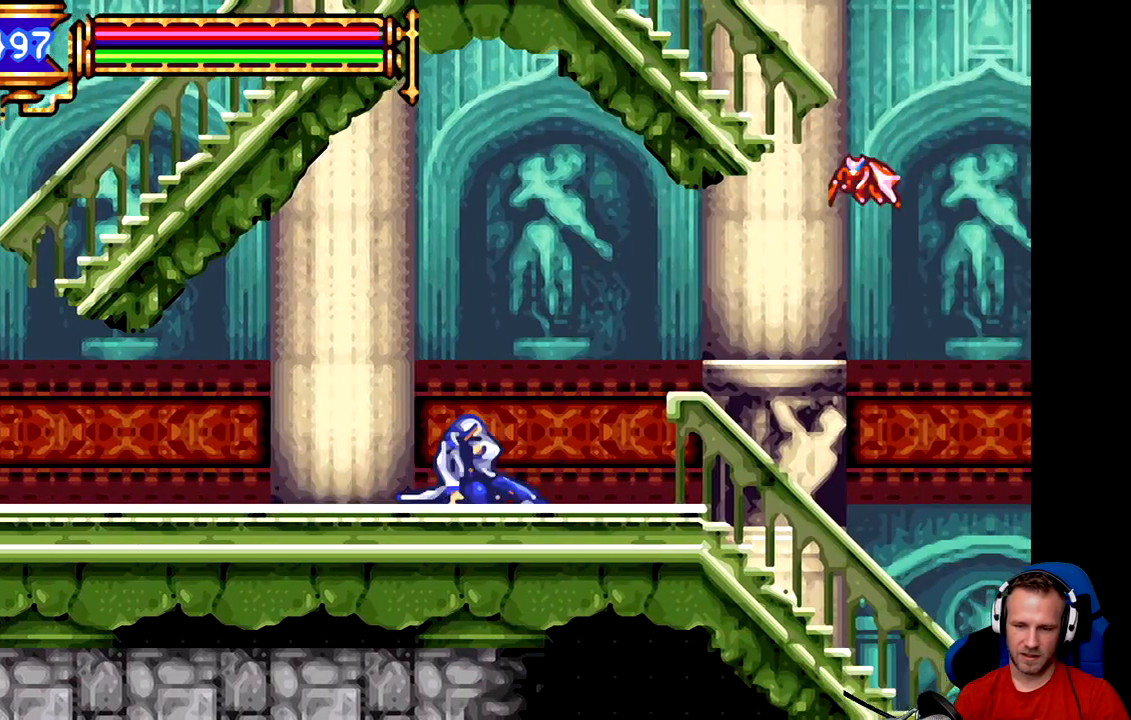
{"buttons": ["B"], "left_stick": "down", "events": [[34, "B", "up"], [100, "B", "down"], [200, "B", "up"], [284, "B", "down"], [384, "B", "up"], [484, "B", "down"]]}
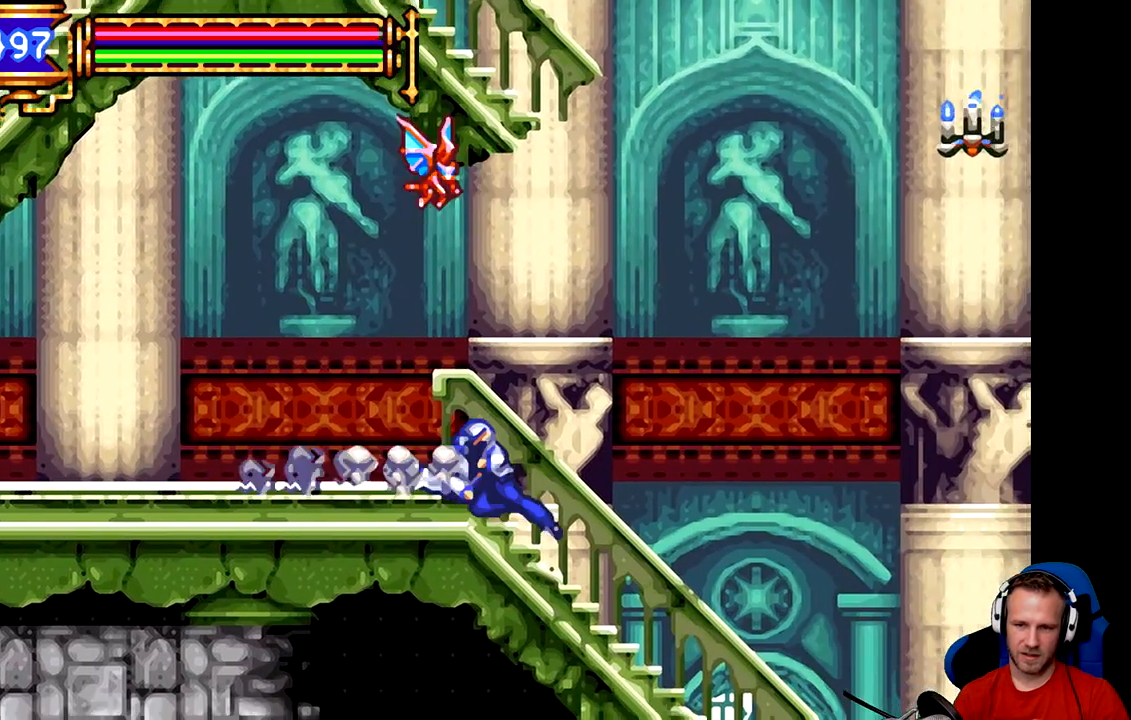
{"buttons": [], "left_stick": "down", "events": [[83, "B", "up"], [183, "B", "down"], [283, "B", "up"], [350, "B", "down"], [484, "B", "up"]]}
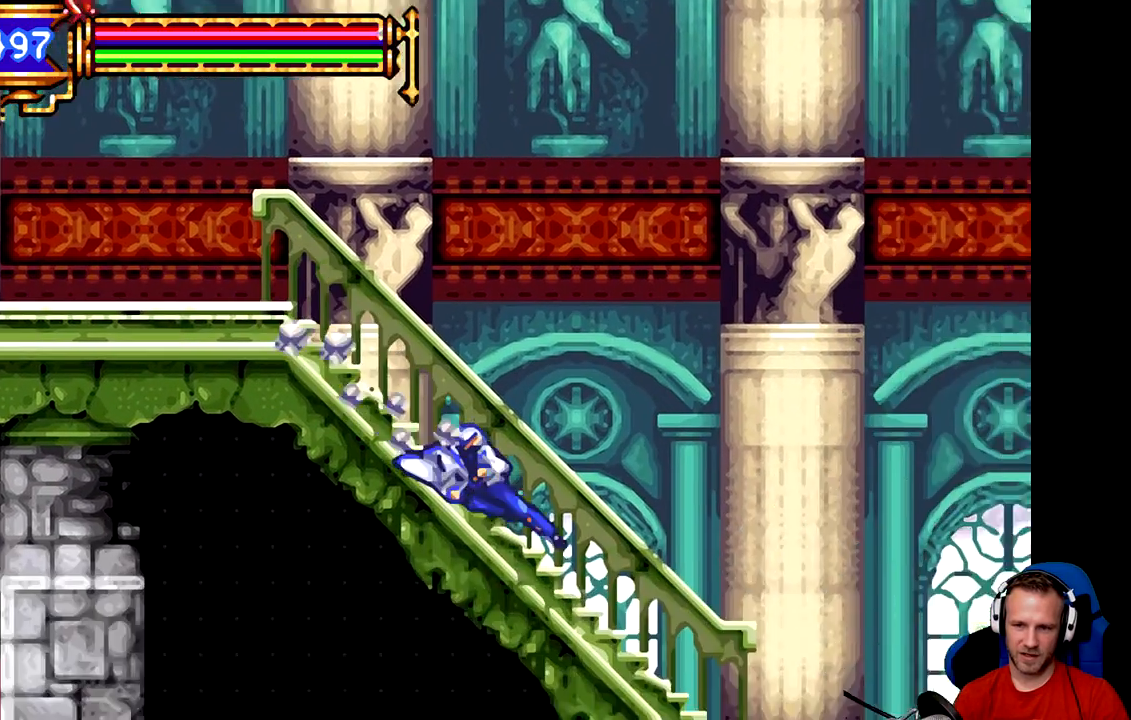
{"buttons": ["B"], "left_stick": "down", "events": [[84, "B", "down"], [184, "B", "up"], [284, "B", "down"], [384, "B", "up"], [484, "B", "down"]]}
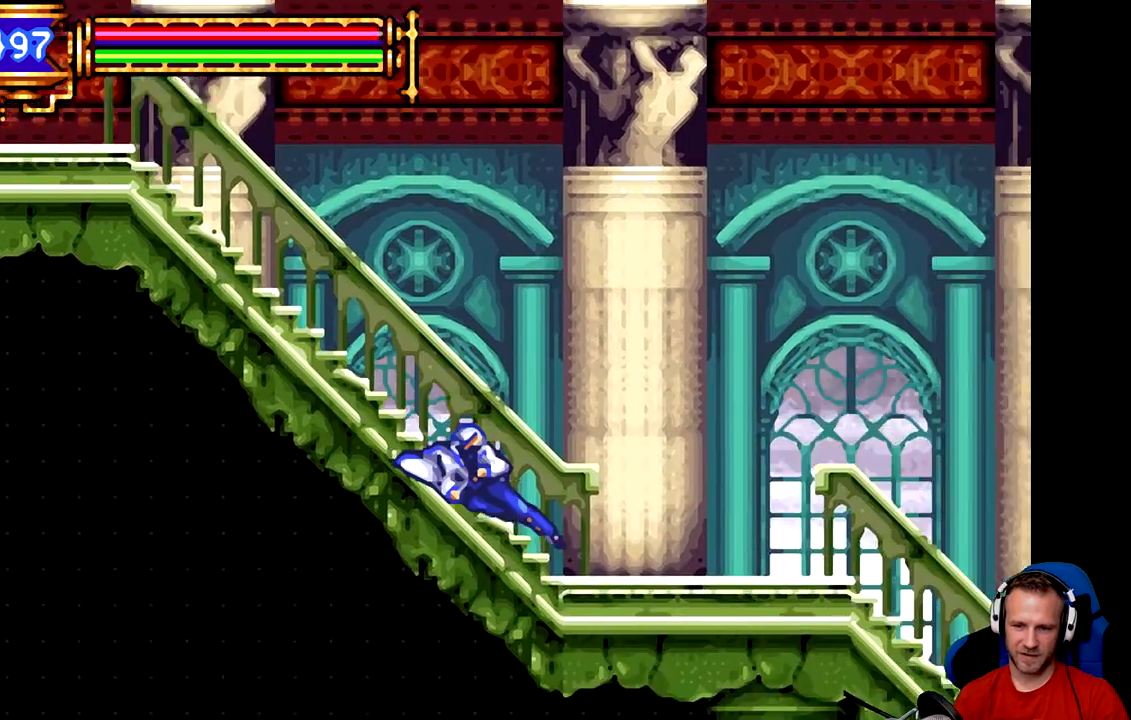
{"buttons": ["B"], "left_stick": "down", "events": [[83, "B", "up"], [167, "B", "down"], [283, "B", "up"], [450, "B", "down"]]}
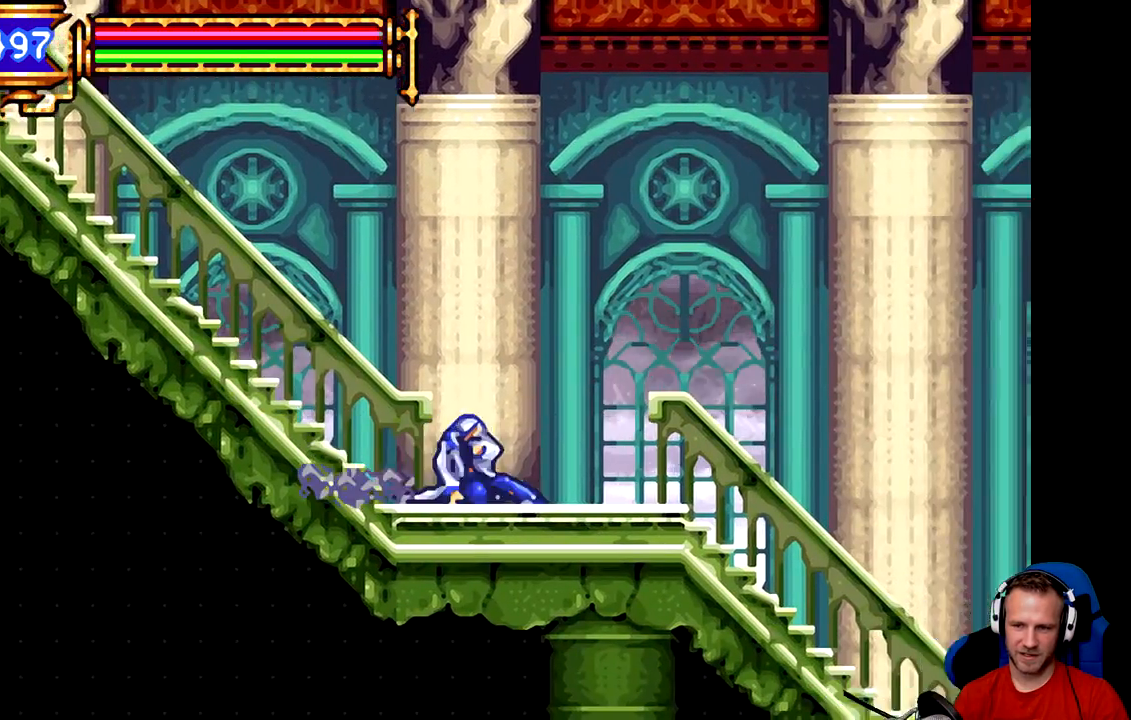
{"buttons": ["B"], "left_stick": "down", "events": [[67, "B", "up"], [134, "B", "down"], [200, "B", "up"], [267, "B", "down"], [401, "B", "up"], [467, "B", "down"]]}
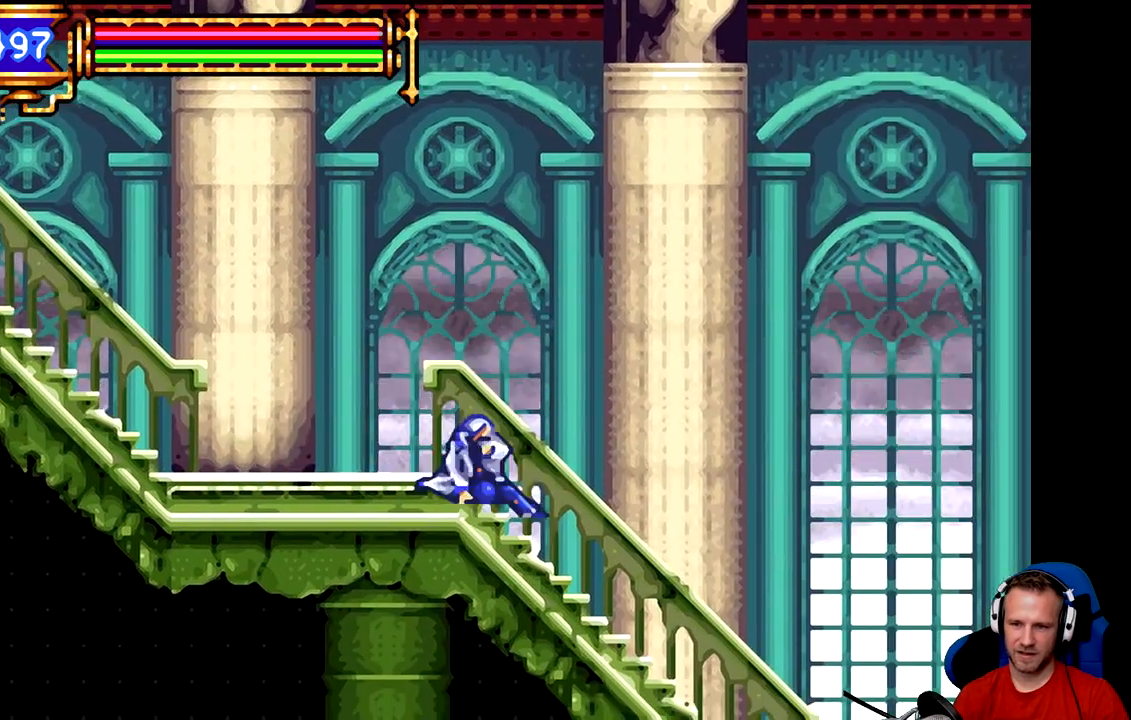
{"buttons": ["B"], "left_stick": "down", "events": [[100, "B", "up"], [167, "B", "down"], [267, "B", "up"], [333, "B", "down"], [434, "B", "up"], [500, "B", "down"]]}
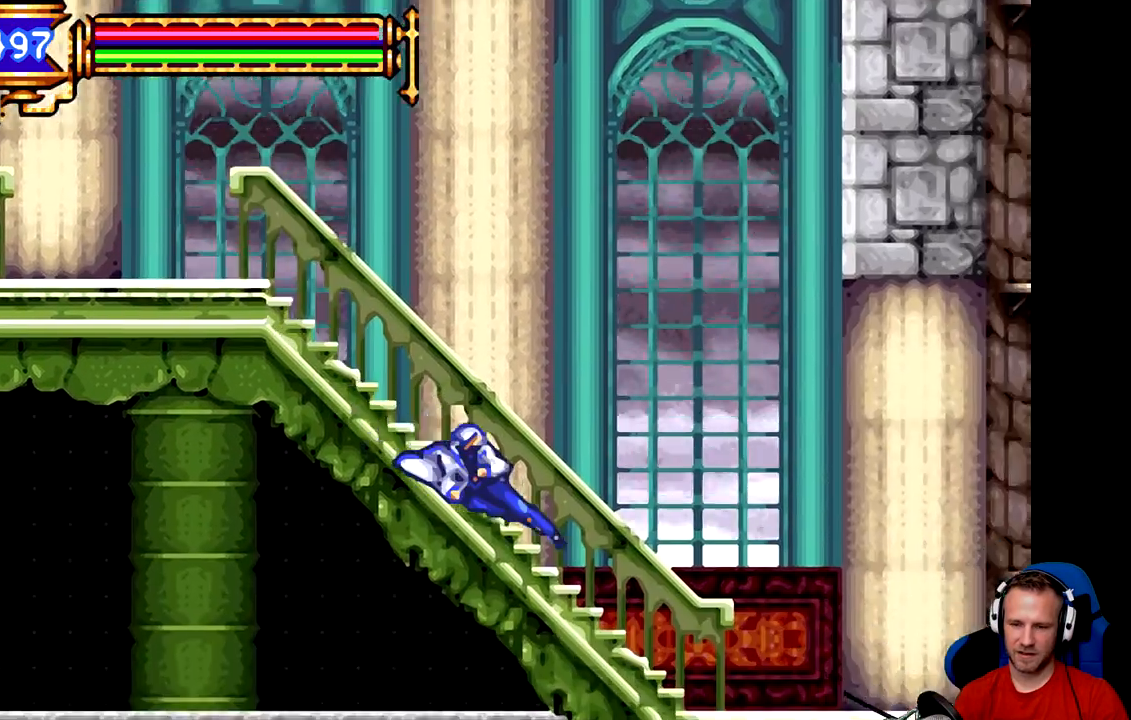
{"buttons": [], "left_stick": "down", "events": [[100, "B", "up"], [200, "B", "down"], [284, "B", "up"], [367, "B", "down"], [451, "B", "up"]]}
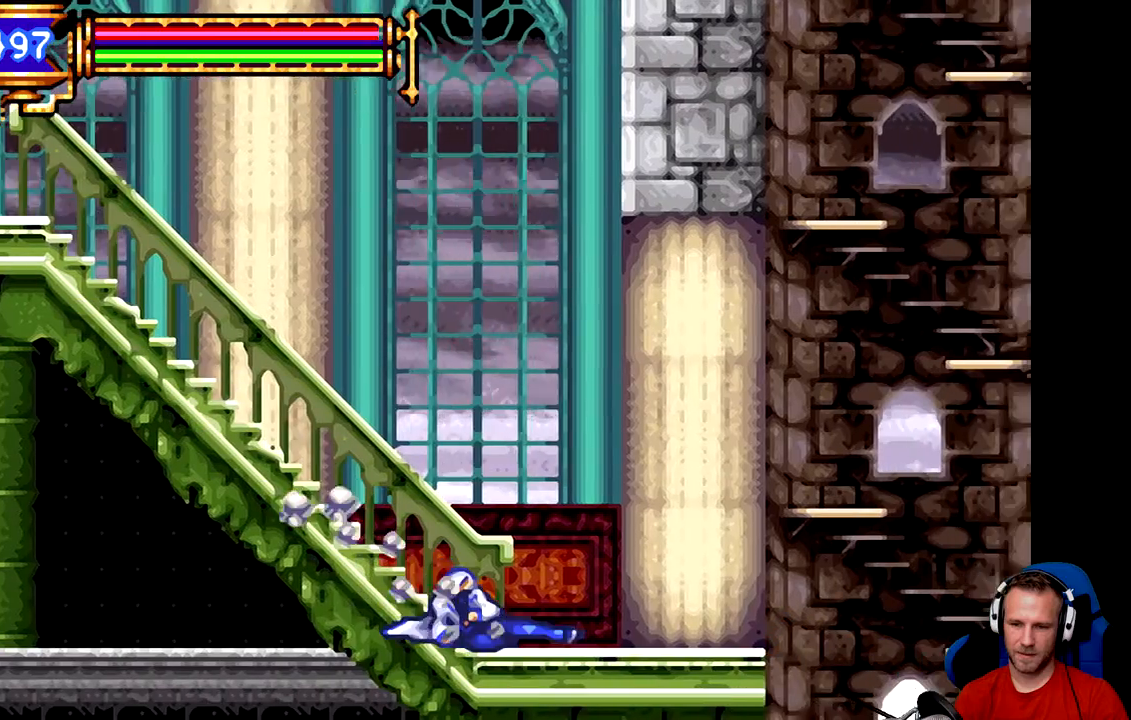
{"buttons": ["B"], "left_stick": "down", "events": [[50, "B", "down"], [150, "B", "up"], [250, "B", "down"], [384, "B", "up"], [484, "B", "down"]]}
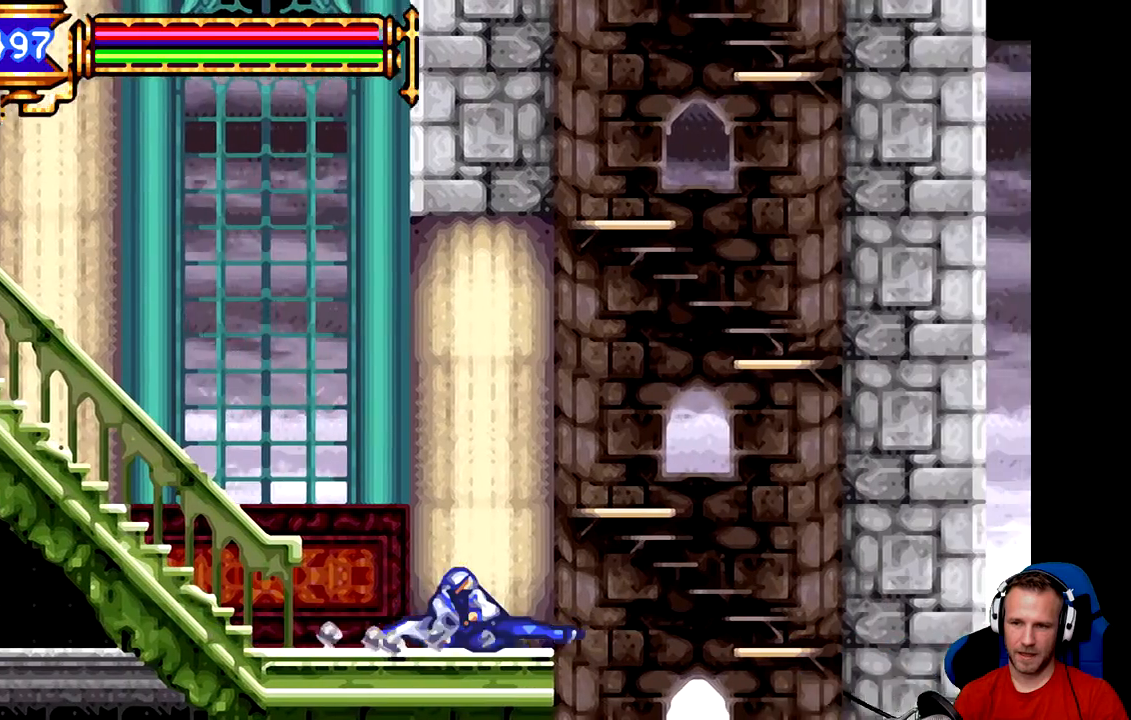
{"buttons": [], "left_stick": "down", "events": [[117, "B", "up"], [251, "B", "down"], [384, "B", "up"]]}
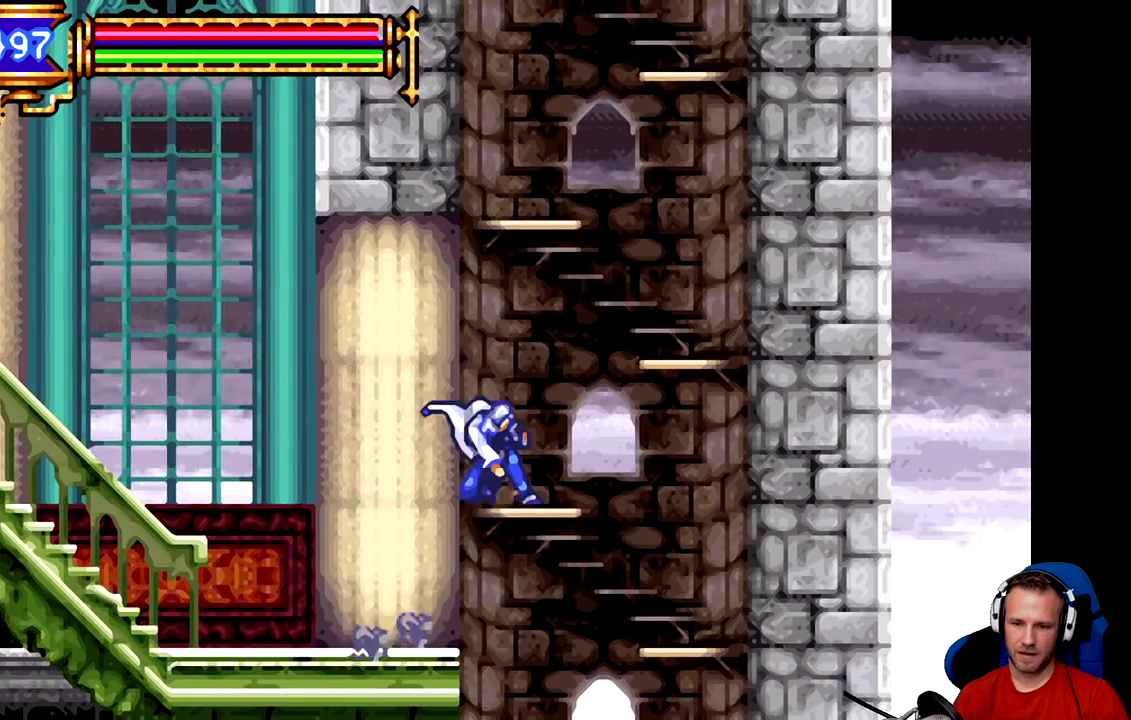
{"buttons": [], "left_stick": "down", "events": [[83, "left_stick", "center"], [367, "left_stick", "right"], [467, "left_stick", "down"]]}
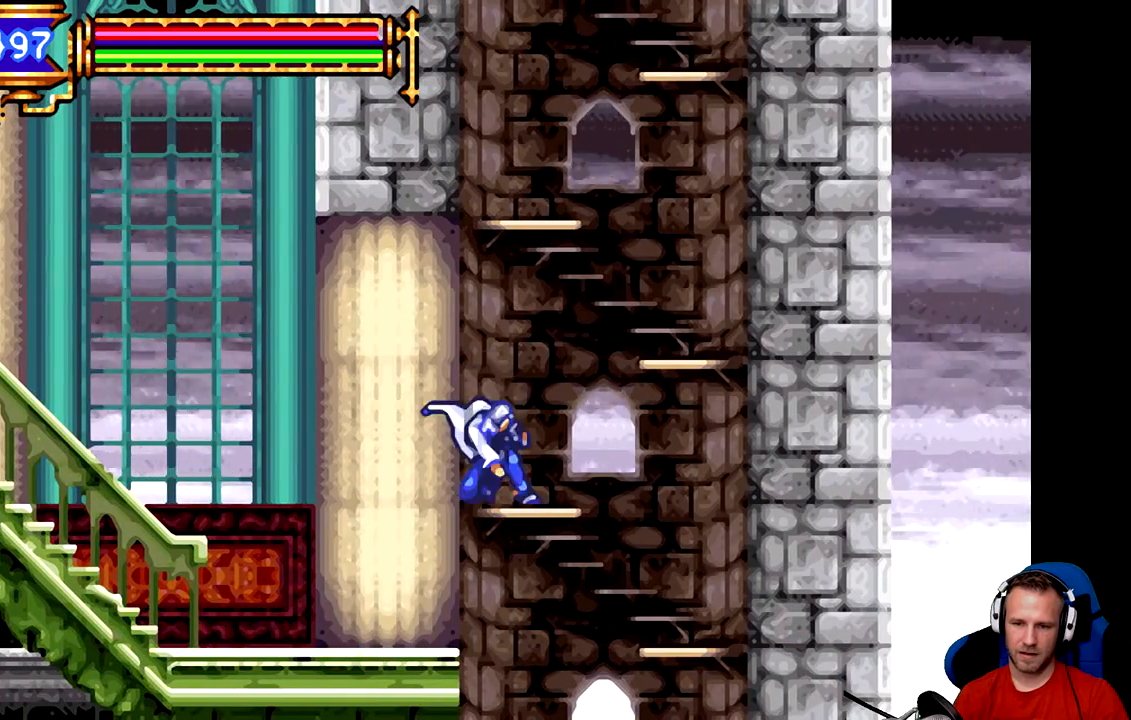
{"buttons": [], "left_stick": "down", "events": [[50, "B", "down"], [301, "B", "up"]]}
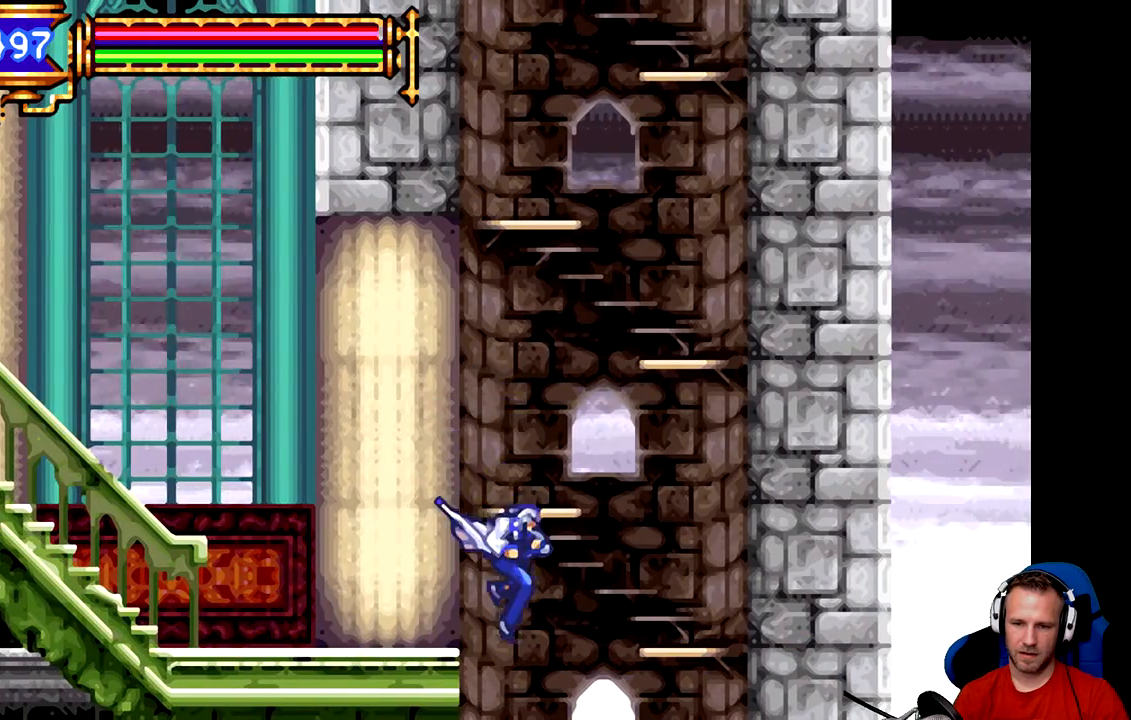
{"buttons": [], "left_stick": "down", "events": []}
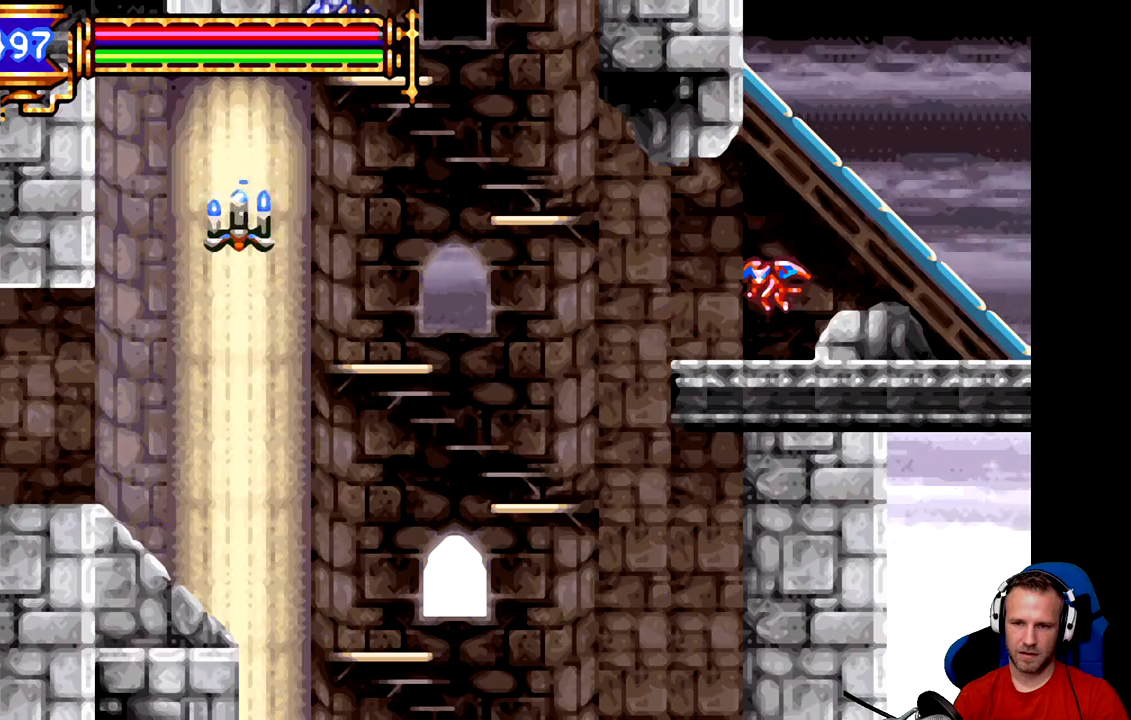
{"buttons": [], "left_stick": "center", "events": [[417, "left_stick", "center"]]}
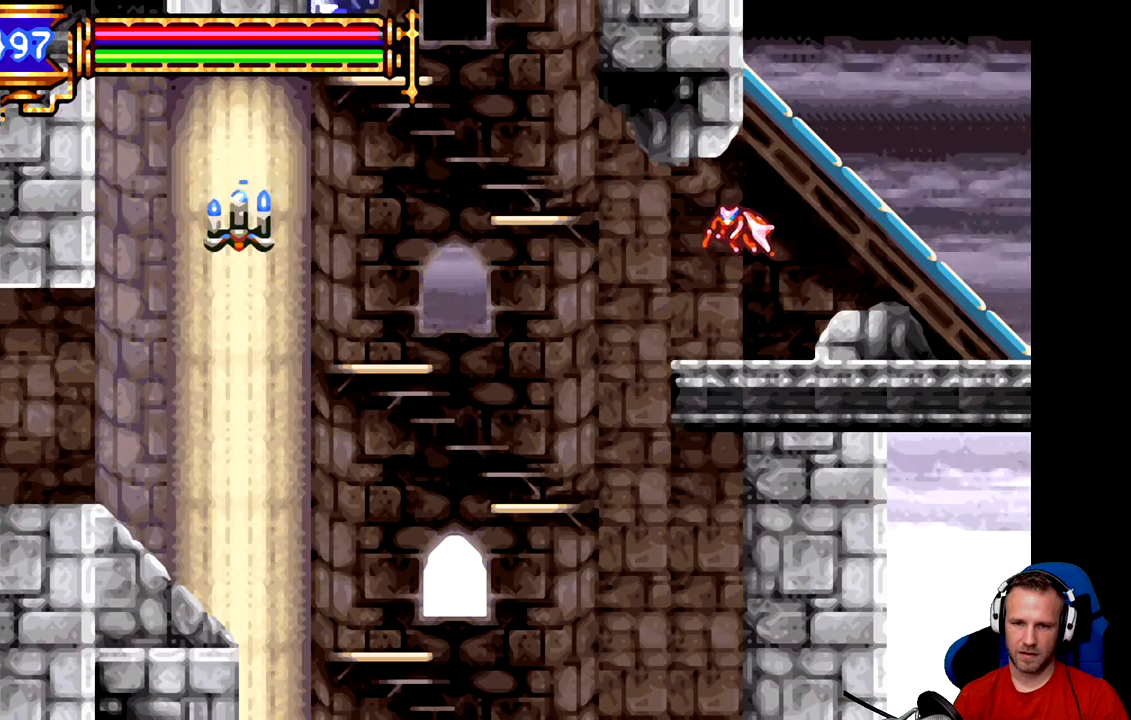
{"buttons": [], "left_stick": "down", "events": [[100, "left_stick", "down"], [184, "B", "down"], [434, "B", "up"]]}
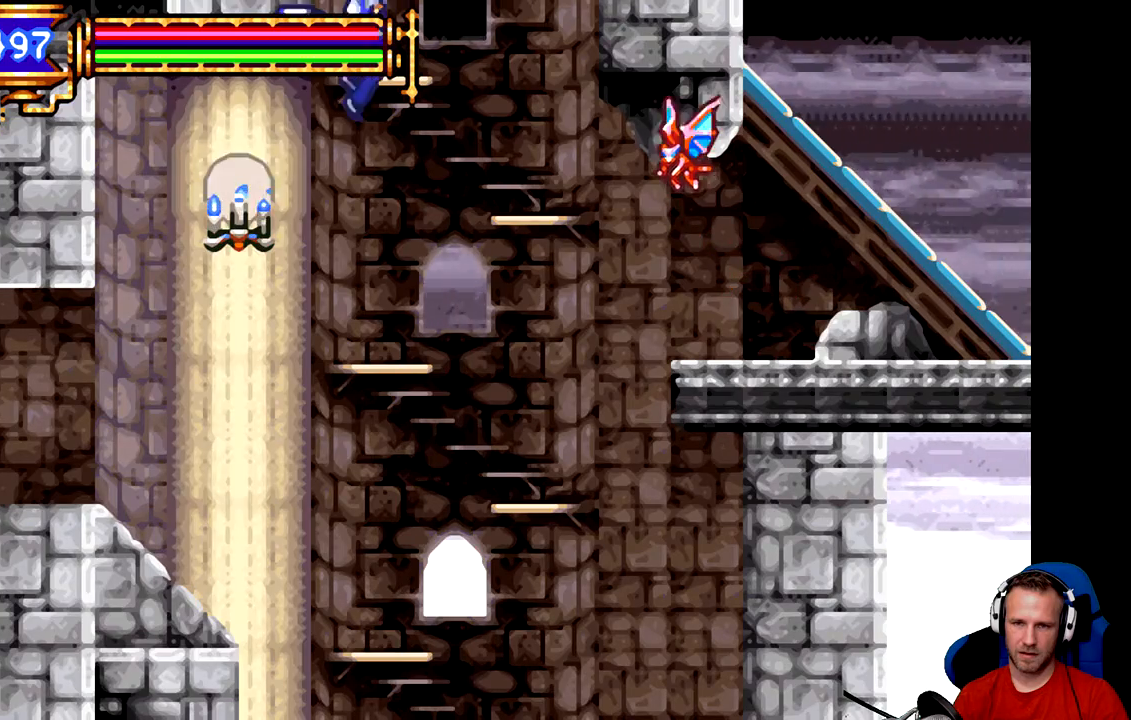
{"buttons": [], "left_stick": "center", "events": [[133, "left_stick", "center"]]}